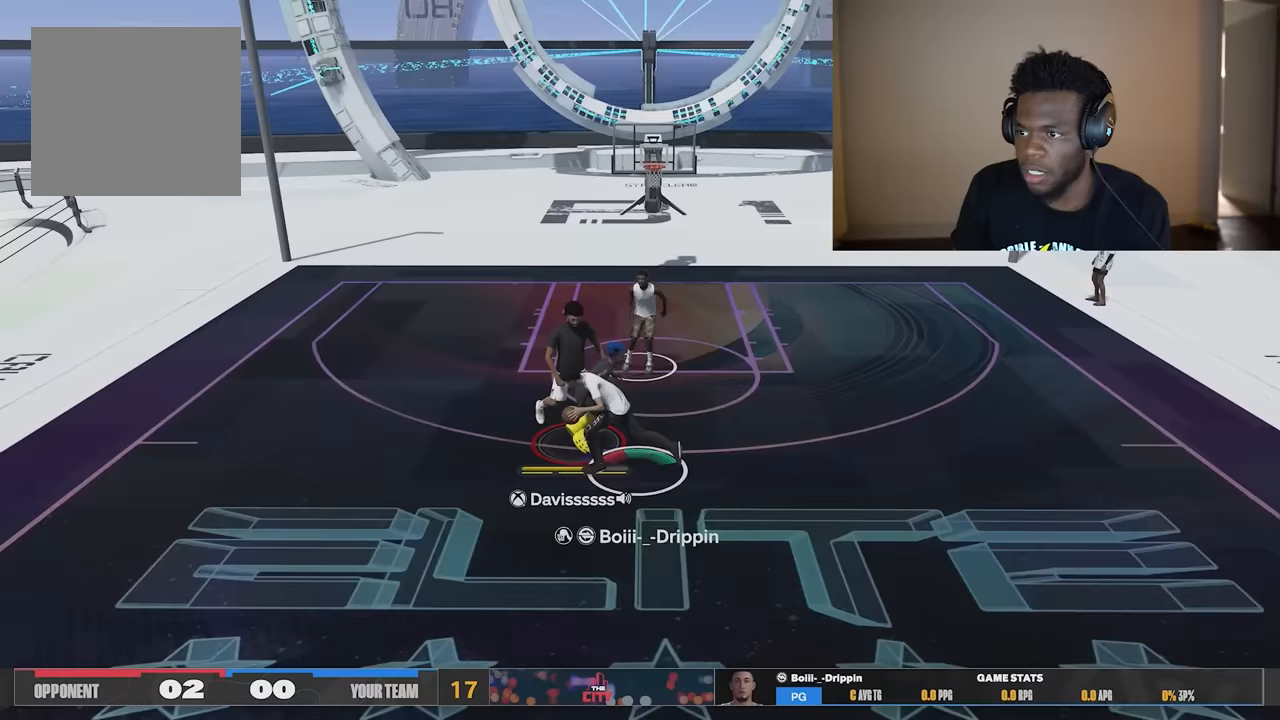
Gameplay with a controller (Xbox layout); each line is a JSON object with the inputs held at the frame after it. "events" lists button and stick changes between this image and that frame as [ms after this image, input, new state], when the widget could be followed in between. Not read: Z.
{"buttons": [], "left_stick": "left", "right_stick": "center", "events": [[50, "left_stick", "left"]]}
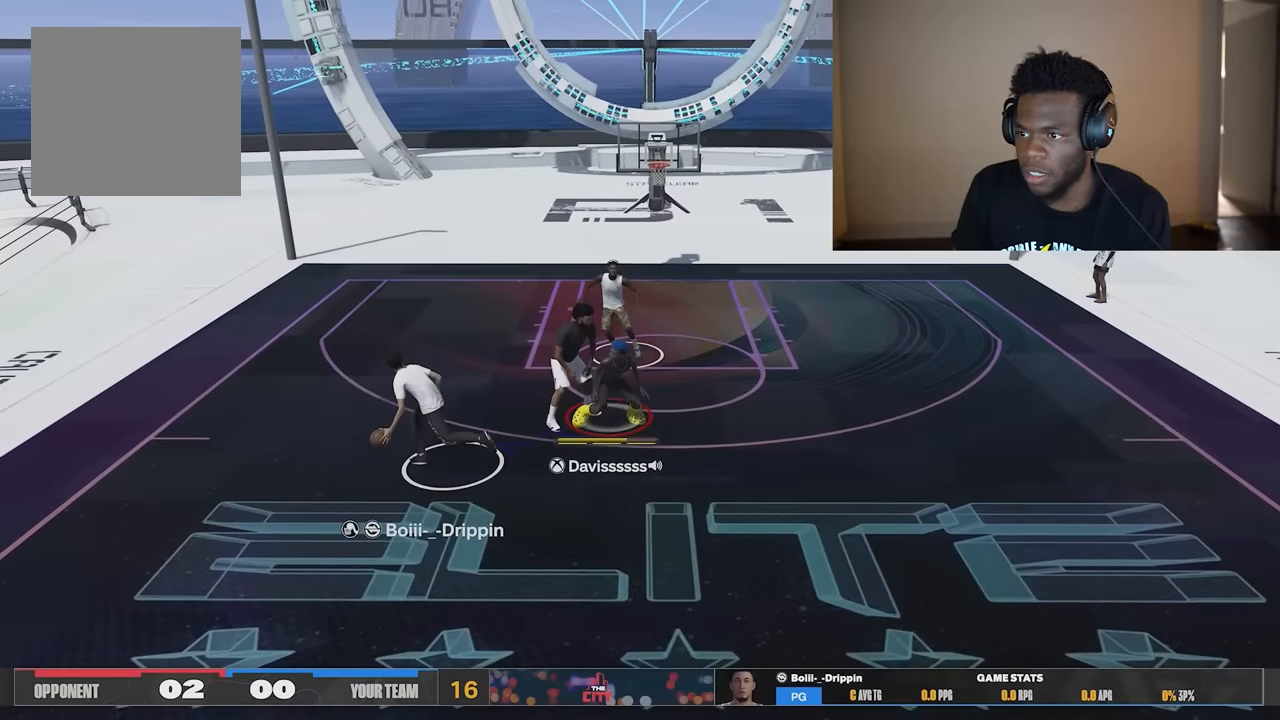
{"buttons": [], "left_stick": "up-left", "right_stick": "center", "events": [[384, "left_stick", "up-left"]]}
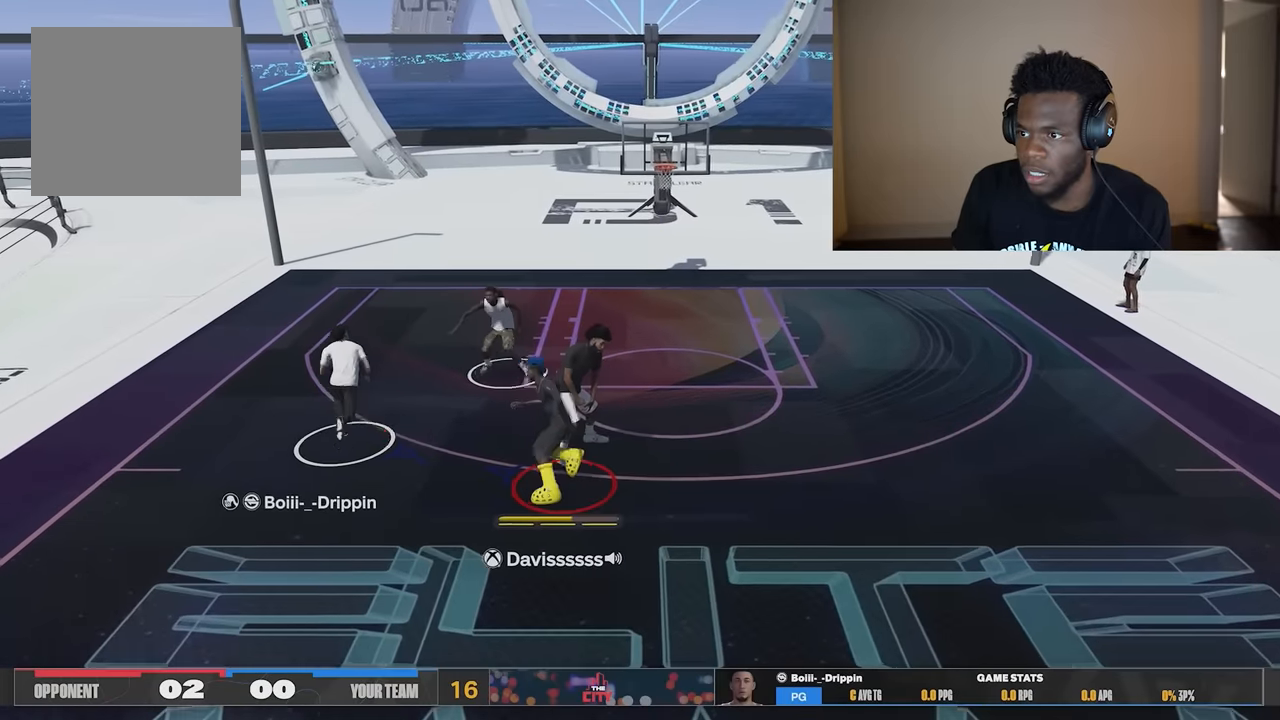
{"buttons": [], "left_stick": "up-right", "right_stick": "center", "events": [[50, "right_stick", "down-left"], [116, "left_stick", "up"], [250, "left_stick", "up-right"], [283, "right_stick", "center"]]}
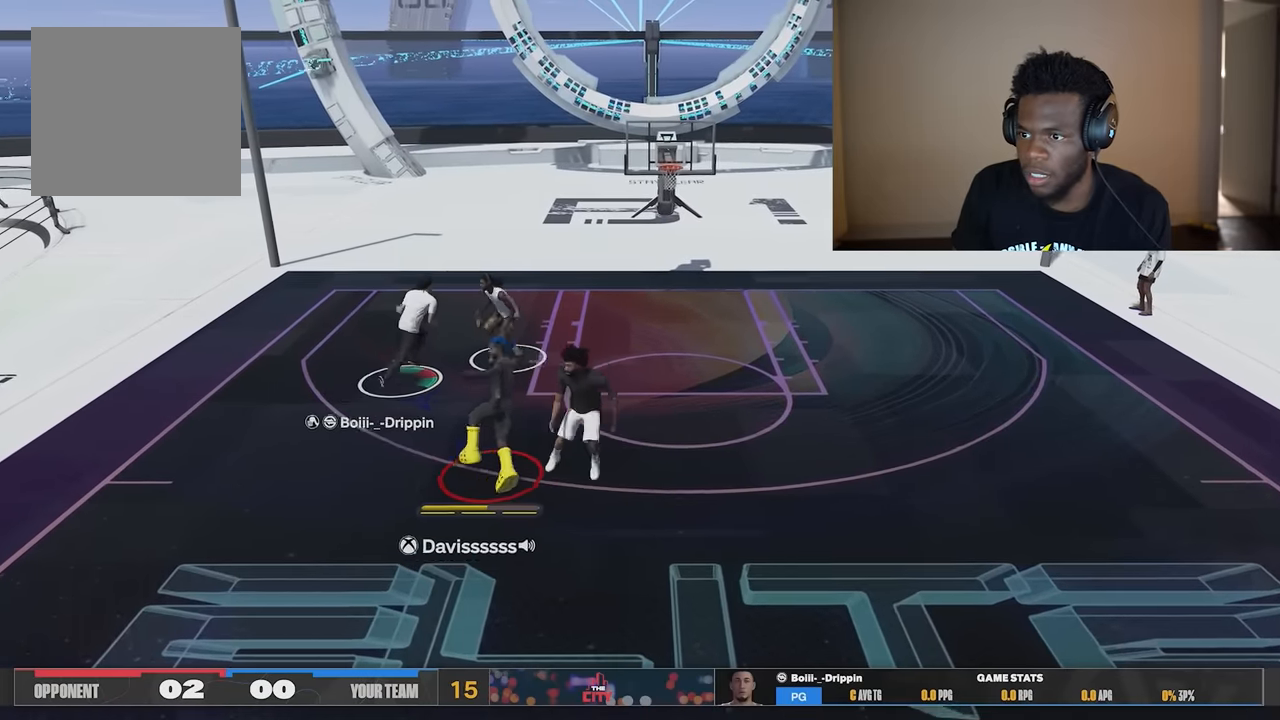
{"buttons": [], "left_stick": "right", "right_stick": "center", "events": [[117, "R2", "down"], [117, "left_stick", "right"], [250, "R2", "up"]]}
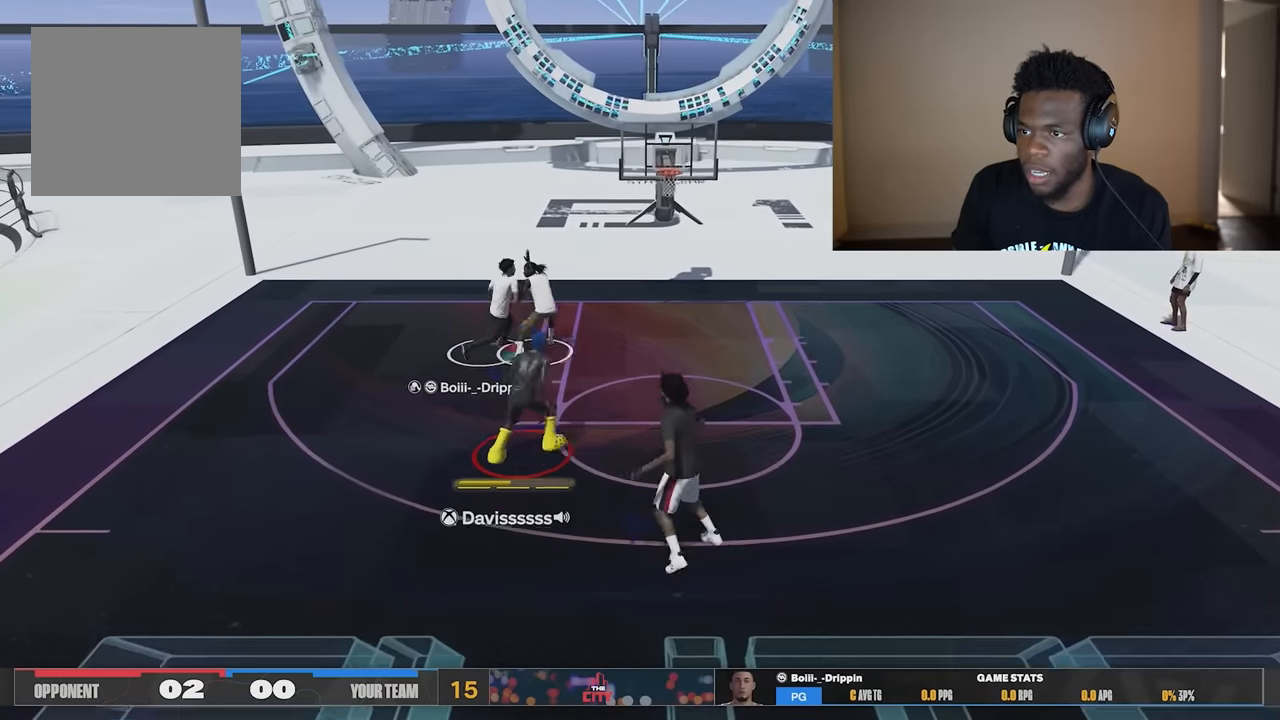
{"buttons": ["L2"], "left_stick": "down", "right_stick": "center", "events": [[83, "left_stick", "down-right"], [116, "L2", "down"], [450, "left_stick", "down"]]}
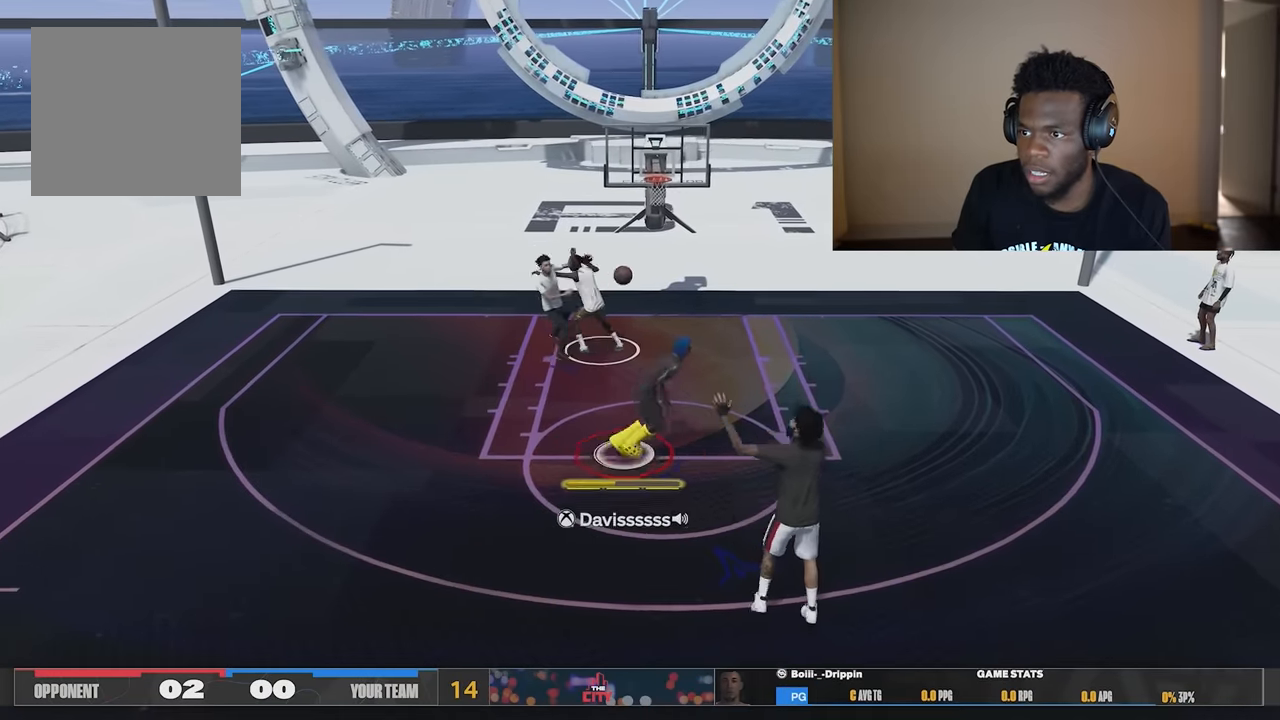
{"buttons": [], "left_stick": "up", "right_stick": "down", "events": [[17, "right_stick", "down"], [350, "left_stick", "up"], [451, "L2", "up"]]}
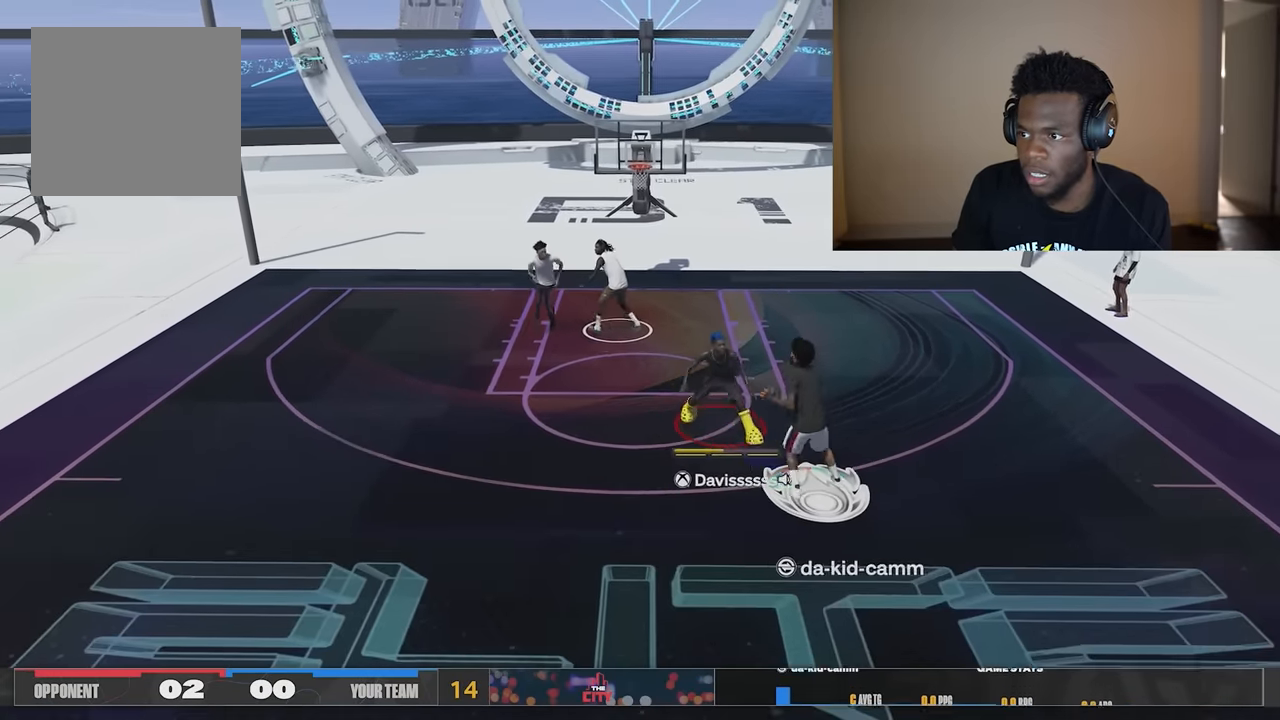
{"buttons": [], "left_stick": "up", "right_stick": "center", "events": [[83, "right_stick", "center"], [150, "R2", "down"], [283, "R2", "up"]]}
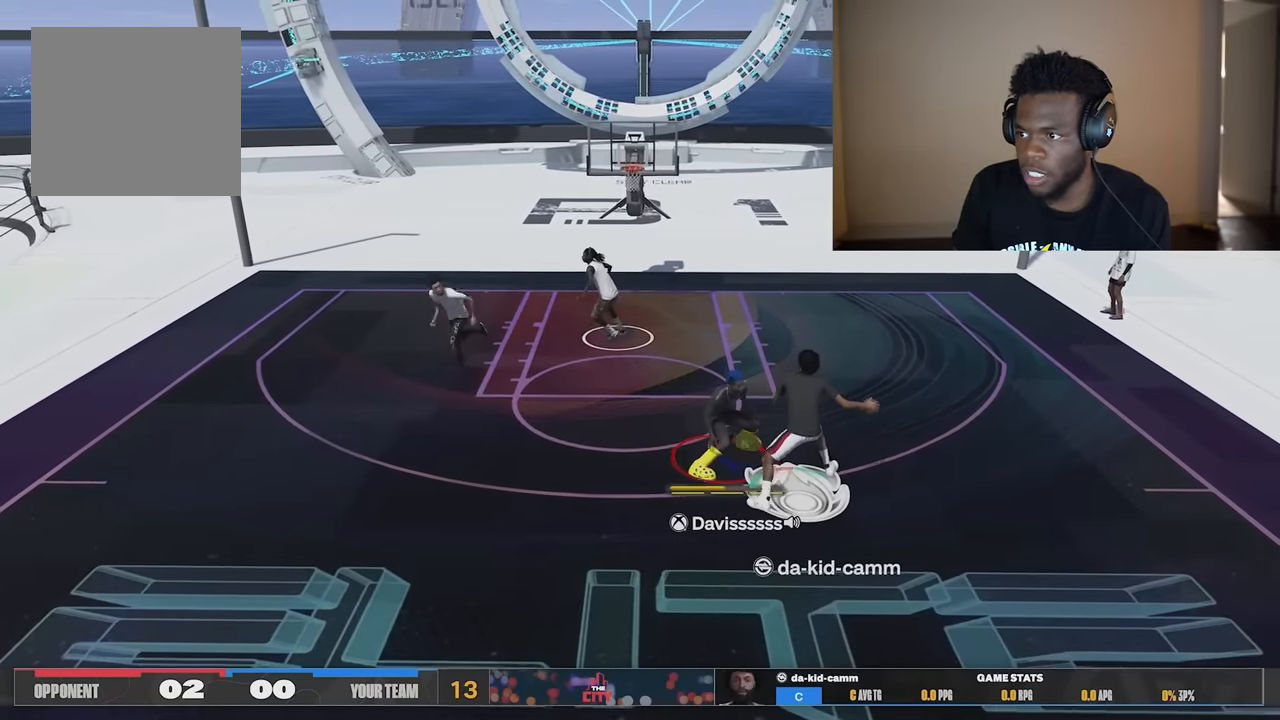
{"buttons": [], "left_stick": "up", "right_stick": "center"}
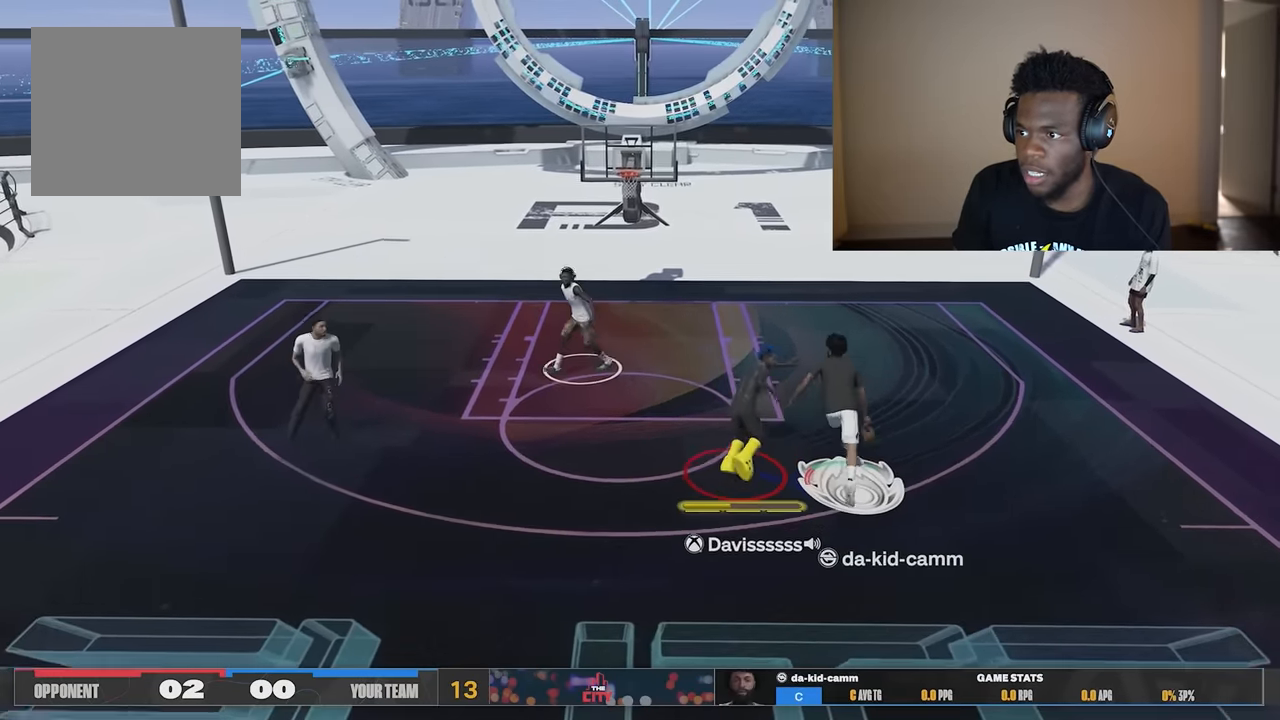
{"buttons": [], "left_stick": "up", "right_stick": "down-left", "events": [[283, "right_stick", "down-left"]]}
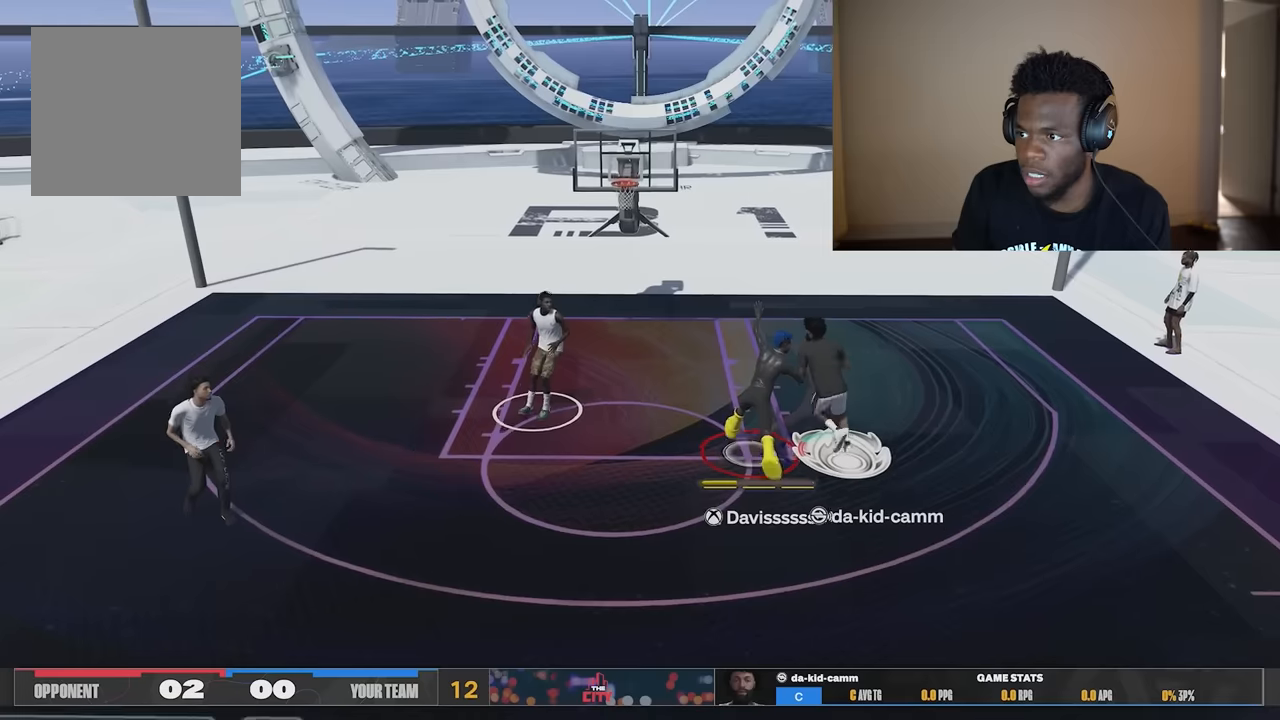
{"buttons": [], "left_stick": "up", "right_stick": "down-left", "events": []}
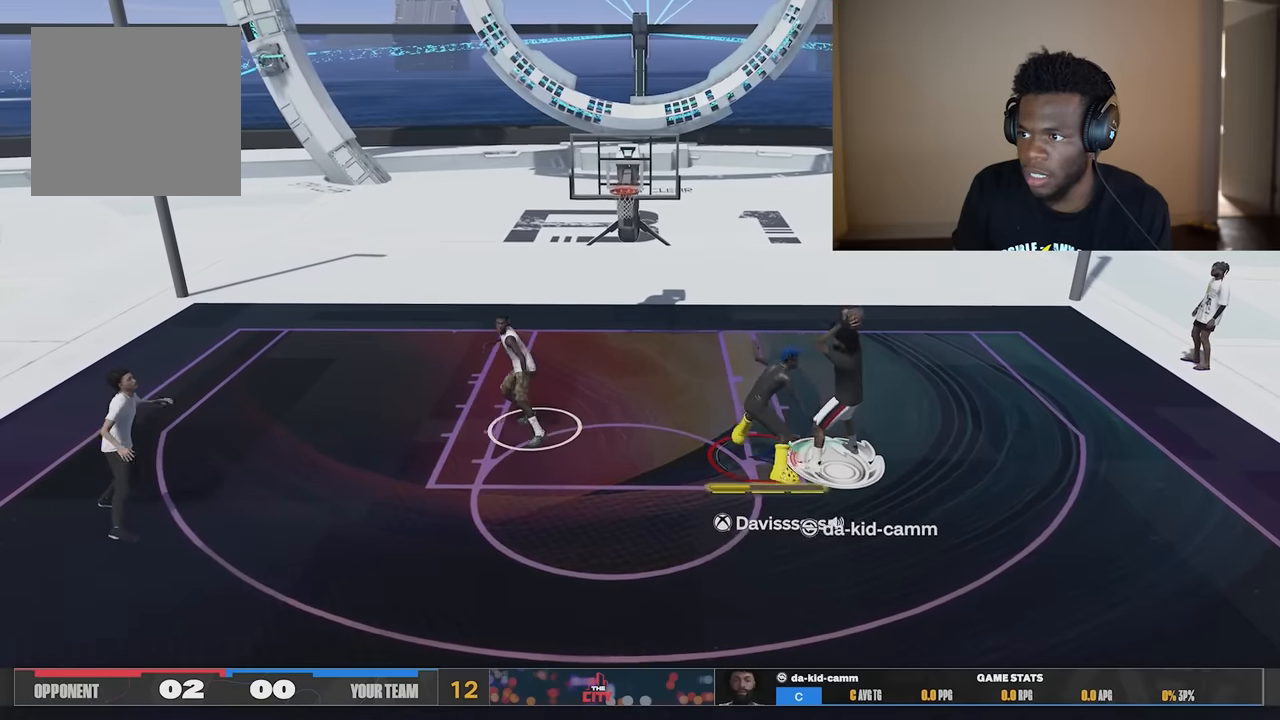
{"buttons": [], "left_stick": "up-left", "right_stick": "center", "events": [[16, "left_stick", "up-left"], [150, "left_stick", "center"], [150, "right_stick", "center"], [350, "left_stick", "up"], [483, "left_stick", "up-left"]]}
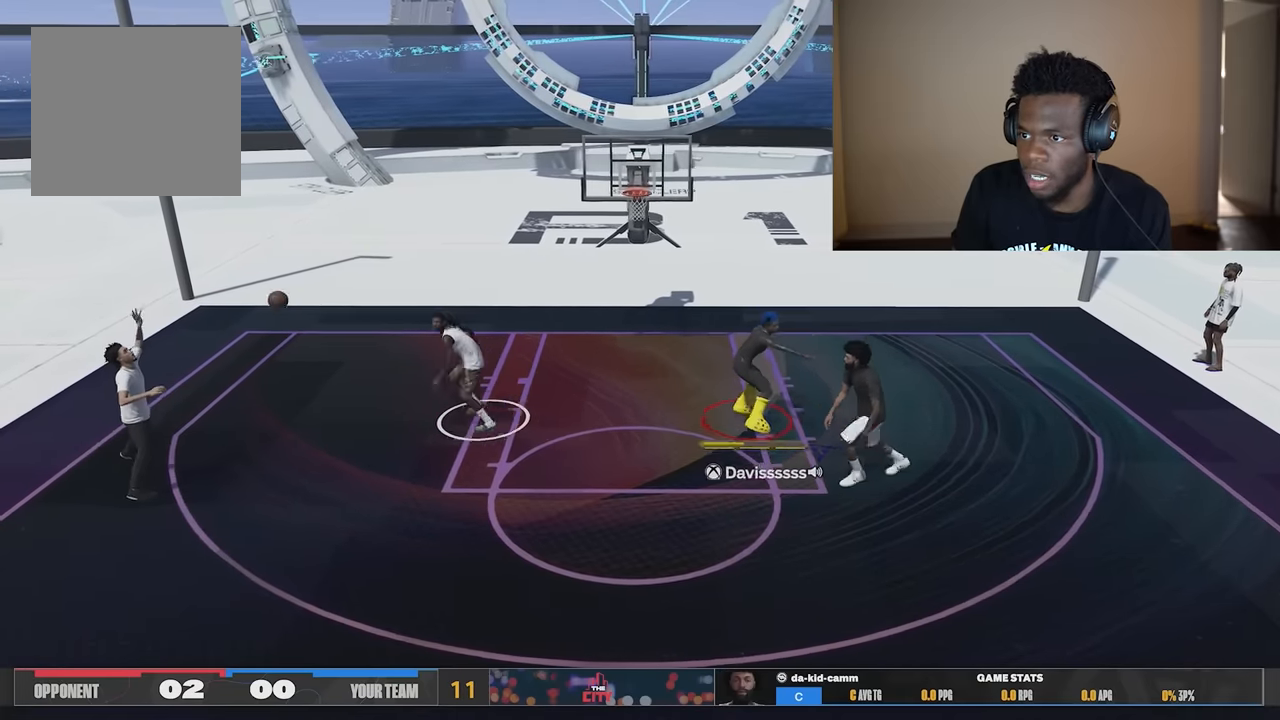
{"buttons": [], "left_stick": "up-left", "right_stick": "center", "events": [[250, "left_stick", "center"], [484, "left_stick", "up-left"]]}
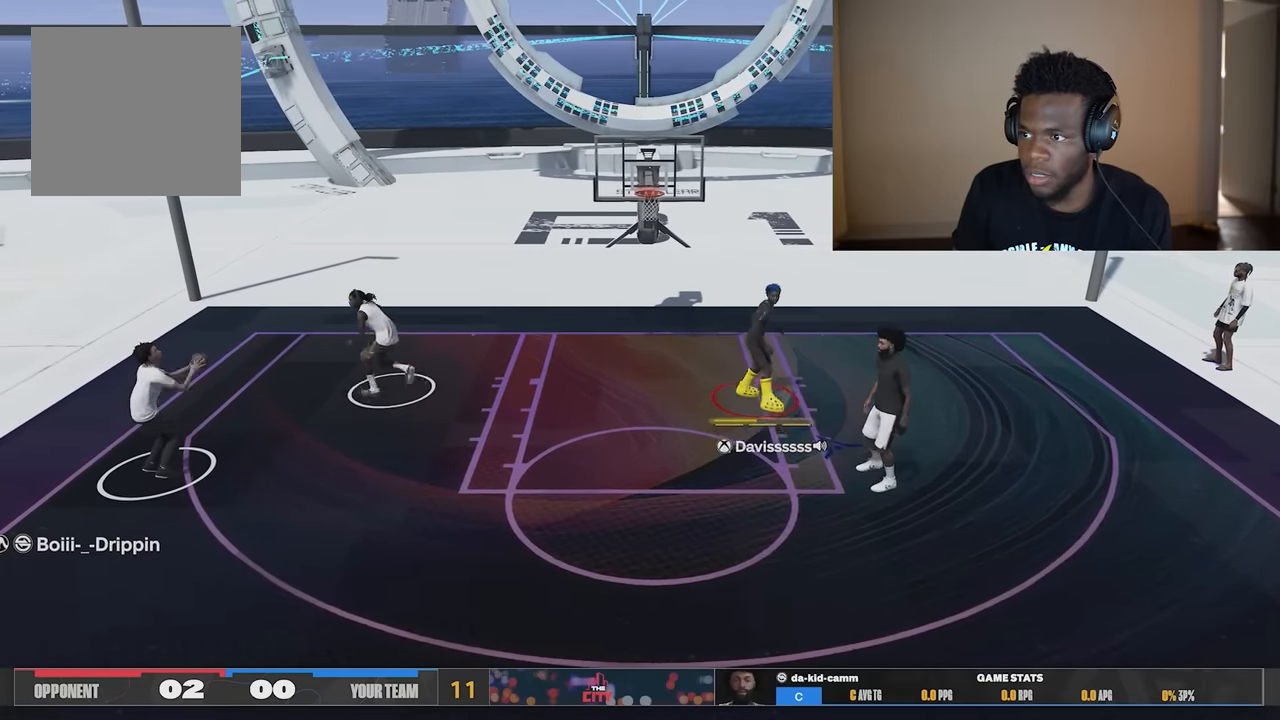
{"buttons": [], "left_stick": "down-right", "right_stick": "center", "events": [[216, "left_stick", "center"], [483, "left_stick", "down-right"]]}
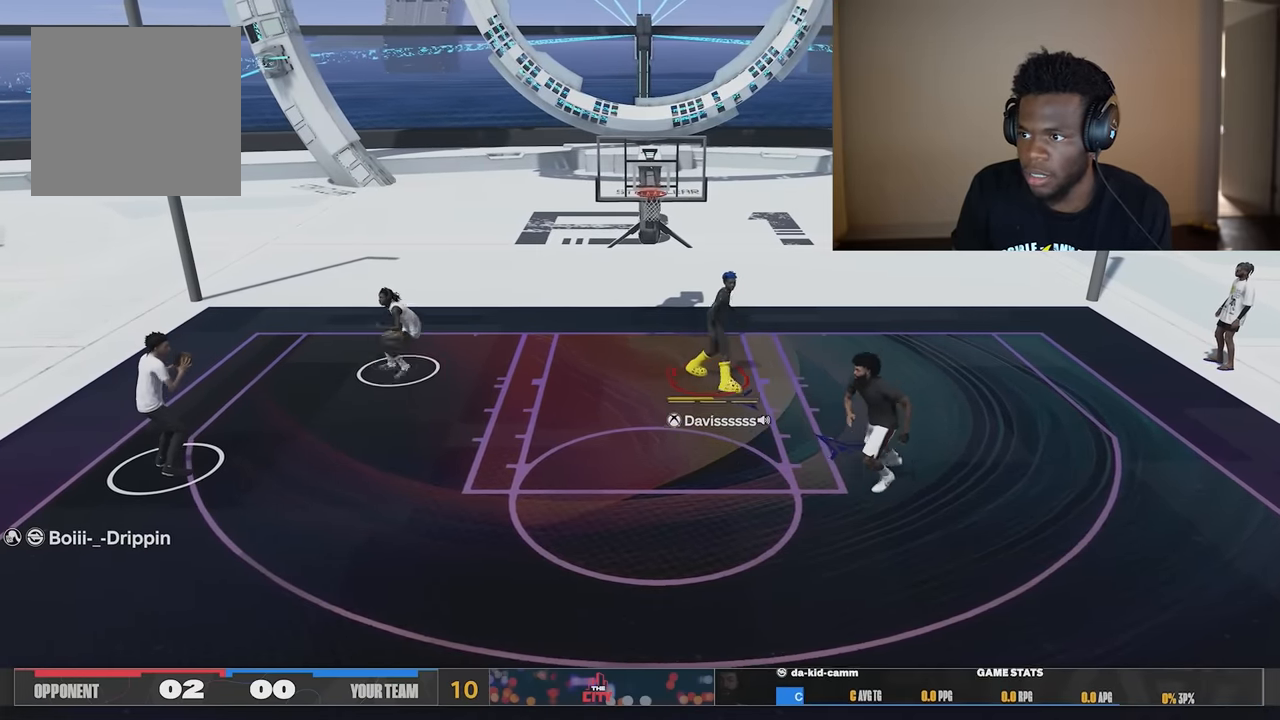
{"buttons": [], "left_stick": "down", "right_stick": "center", "events": [[150, "left_stick", "down"]]}
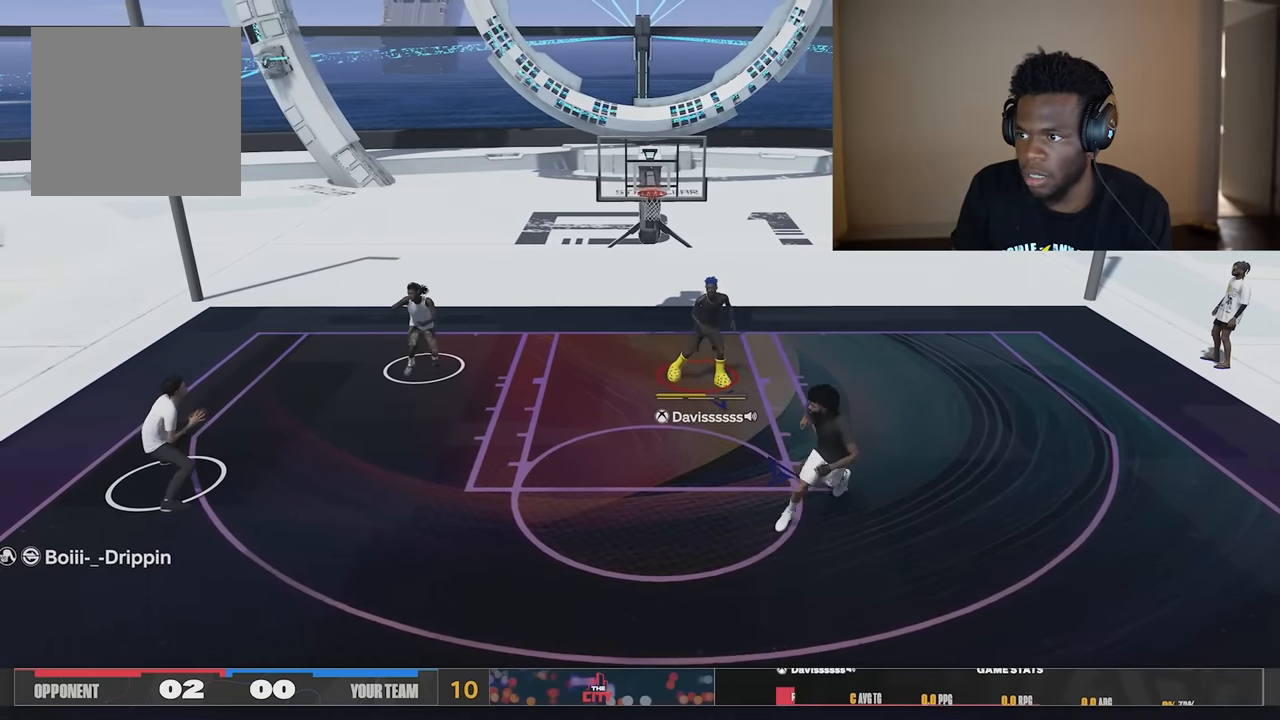
{"buttons": [], "left_stick": "up-right", "right_stick": "center", "events": [[216, "left_stick", "down-right"], [317, "left_stick", "right"], [483, "left_stick", "up-right"]]}
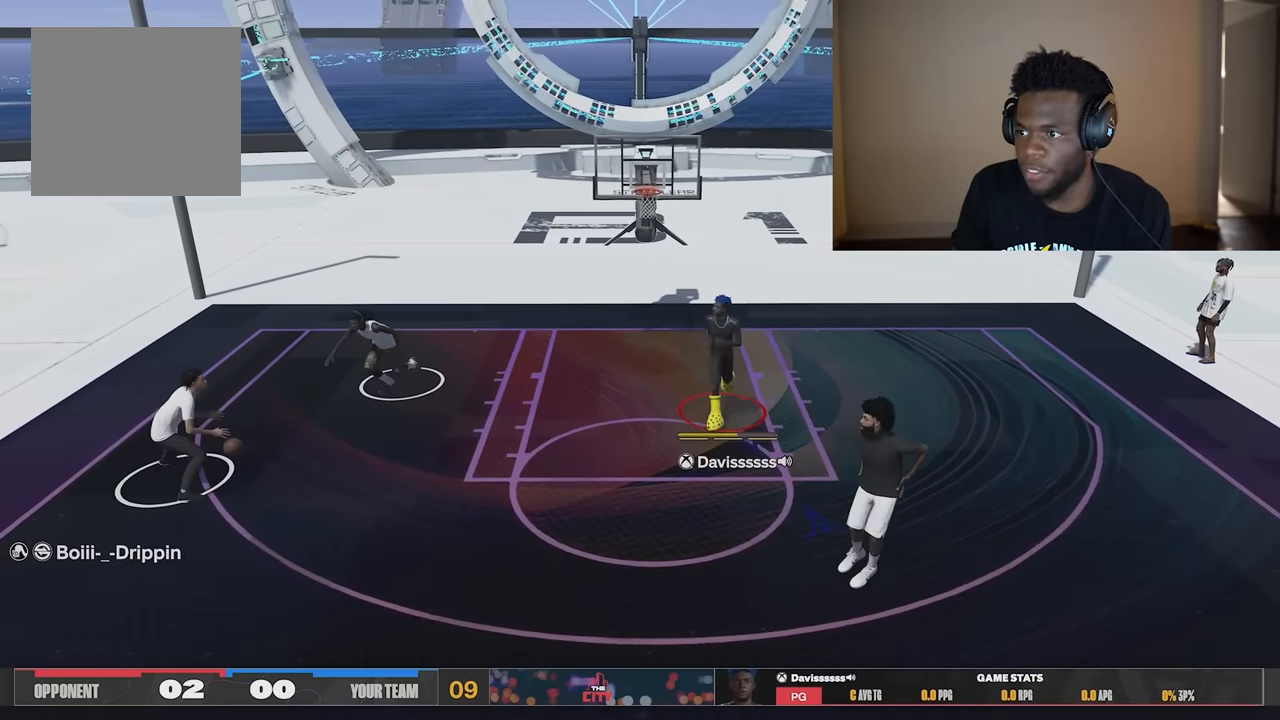
{"buttons": [], "left_stick": "up-left", "right_stick": "center", "events": [[117, "left_stick", "center"], [284, "left_stick", "up-left"]]}